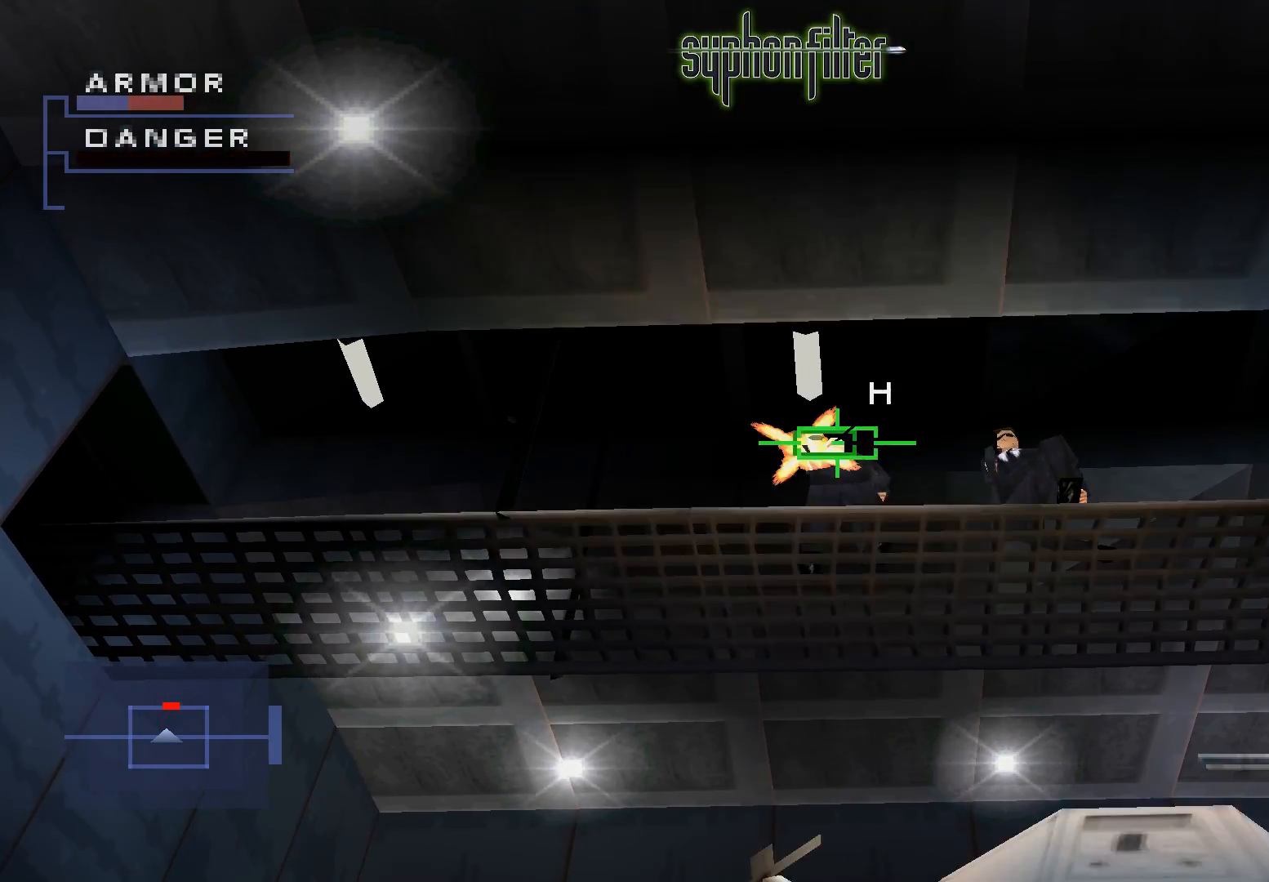
Gameplay with a controller (Xbox layout); each line is a JSON object with the inputs held at the frame after it. "button_events" lists button changes between this image and that frame as [ms after this image, input, new state], when the widget could be followed in between (sticks are given only as held states). Not read: L3 R3.
{"buttons": ["L1"], "left_stick": "center", "right_stick": "center", "button_events": [[150, "X", "down"], [217, "X", "up"]]}
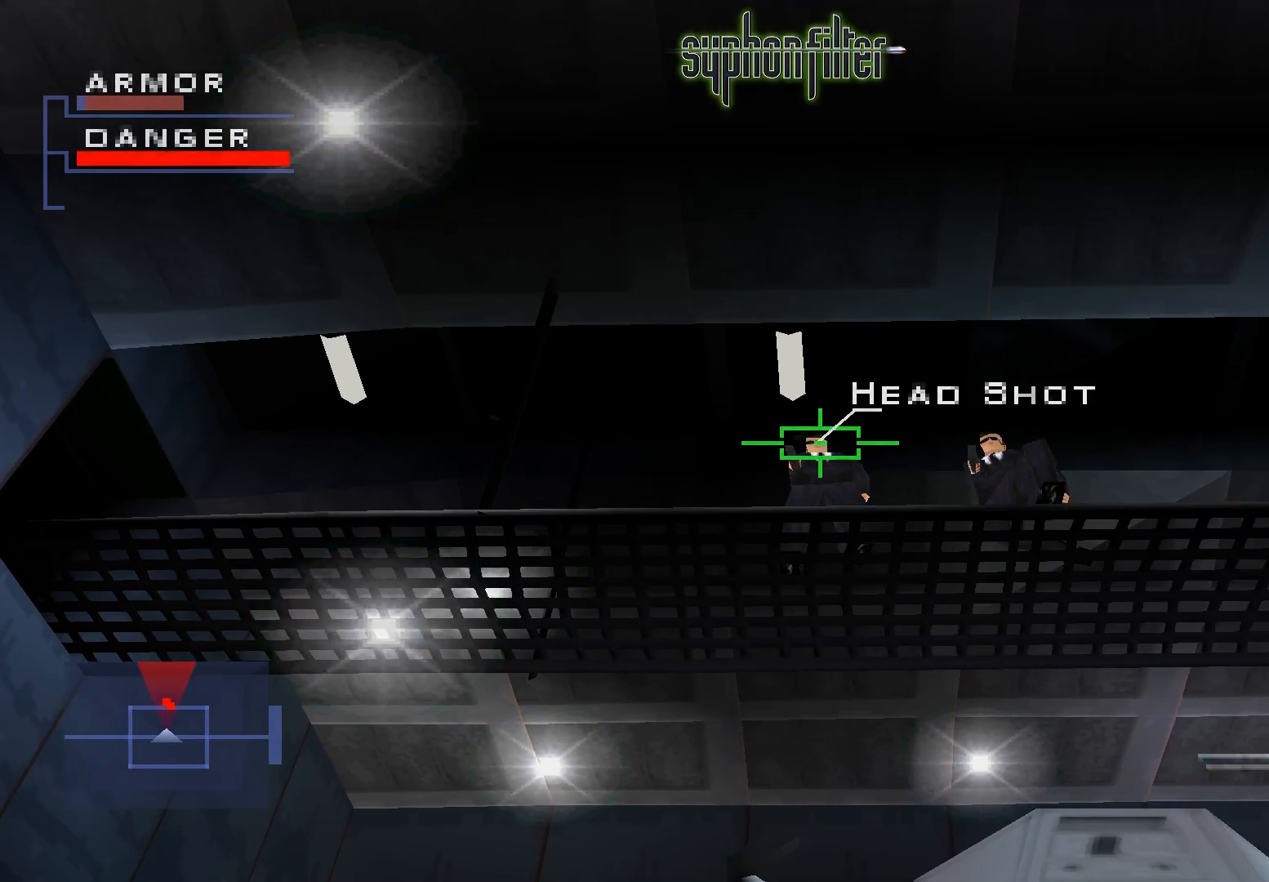
{"buttons": ["L1"], "left_stick": "center", "right_stick": "center", "button_events": []}
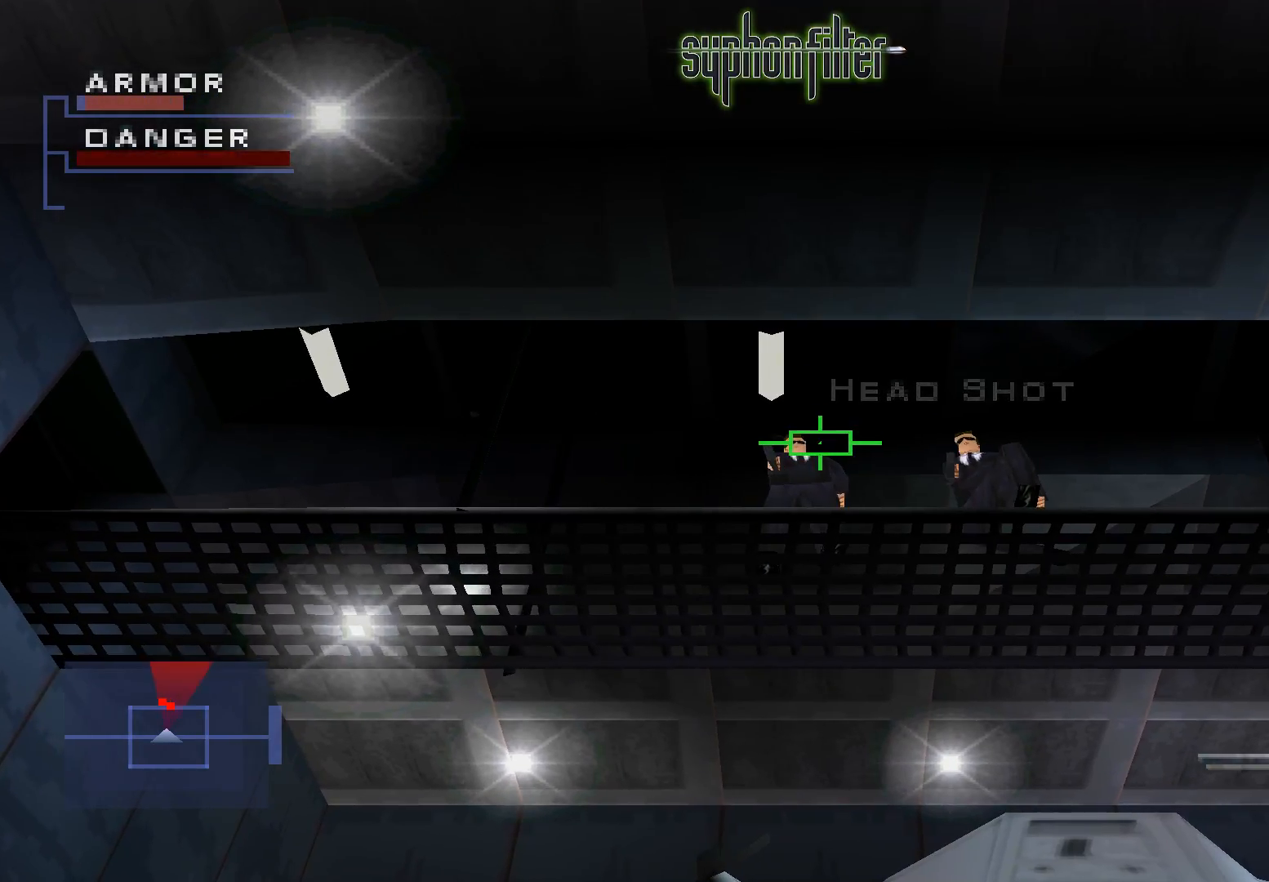
{"buttons": ["L1"], "left_stick": "center", "right_stick": "center", "button_events": []}
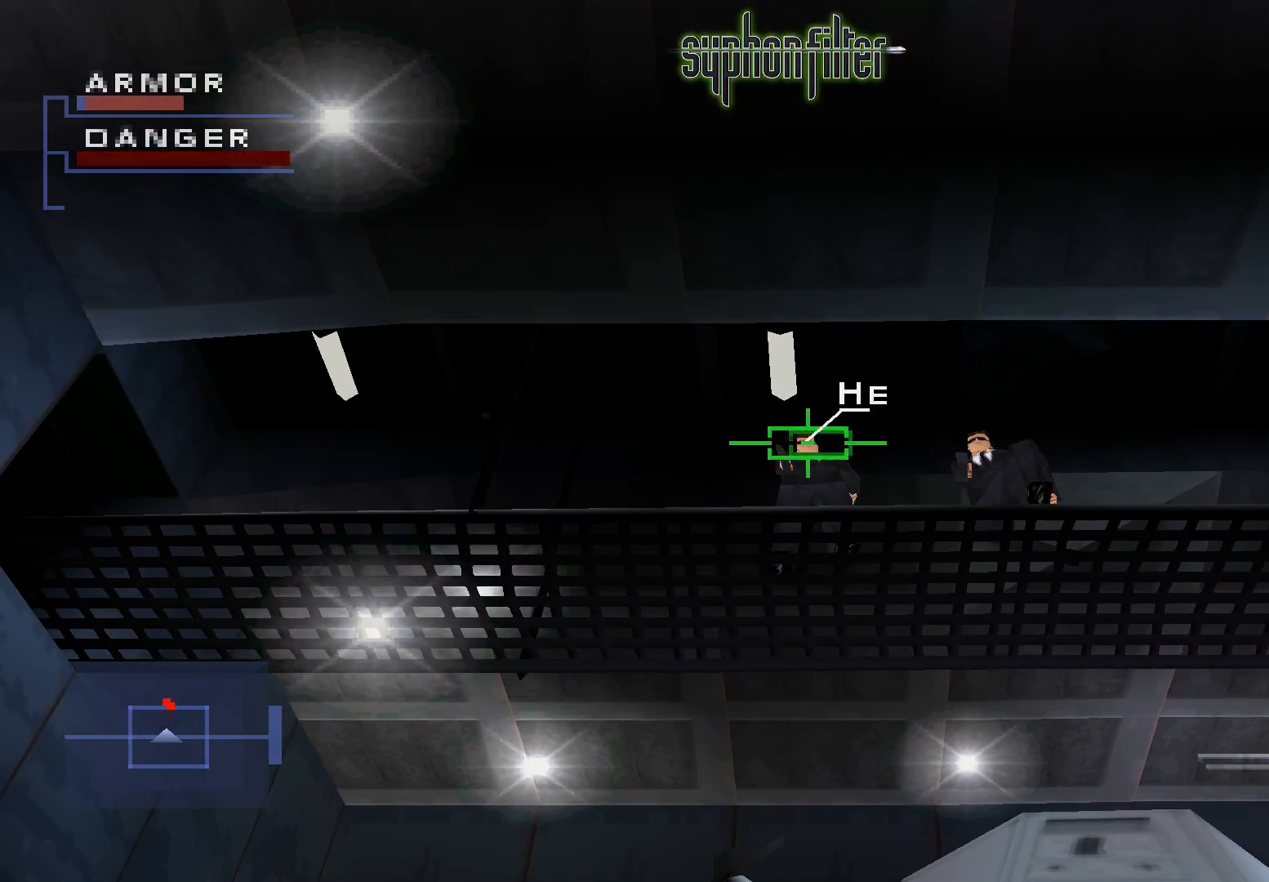
{"buttons": ["L1"], "left_stick": "center", "right_stick": "center", "button_events": [[100, "X", "down"], [217, "X", "up"]]}
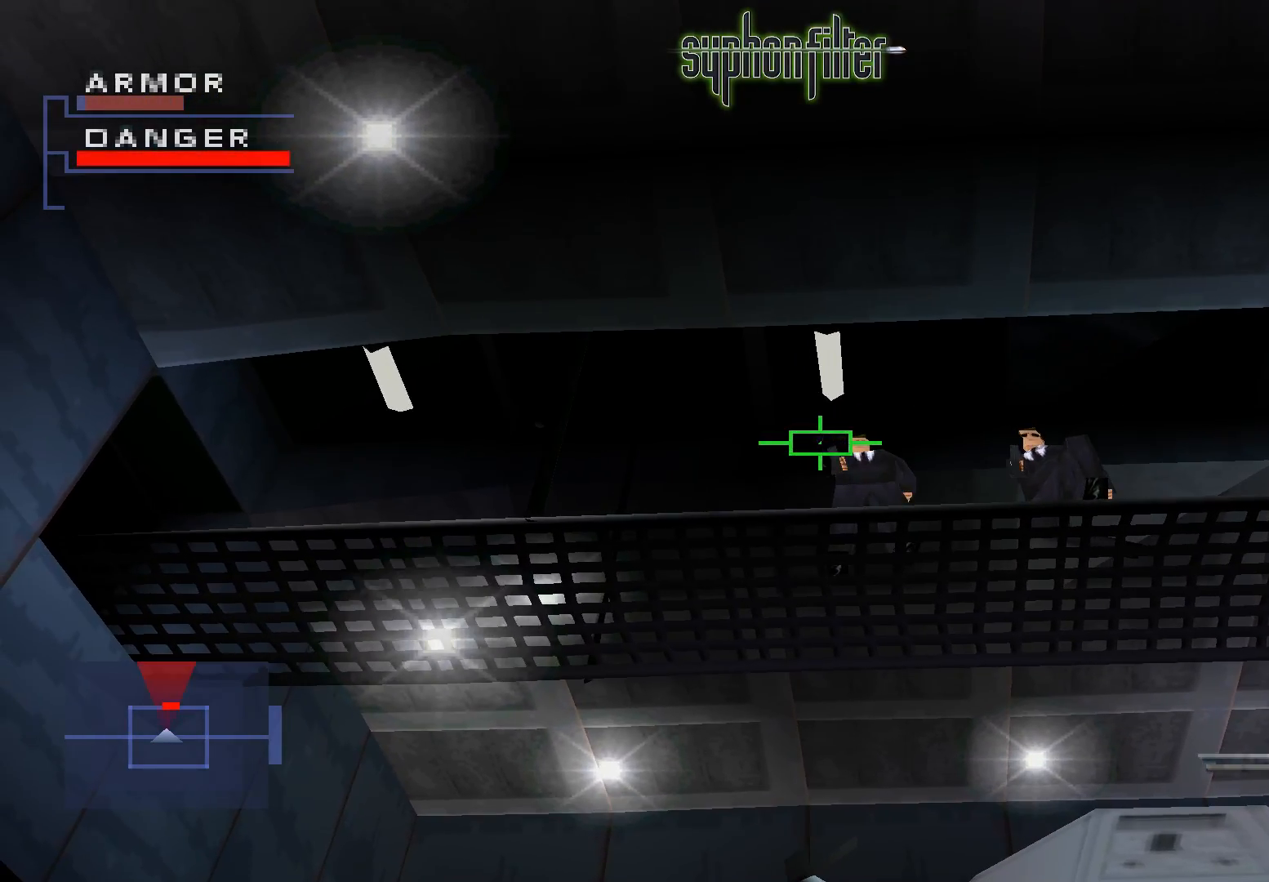
{"buttons": ["X", "L1"], "left_stick": "center", "right_stick": "center", "button_events": [[467, "X", "down"]]}
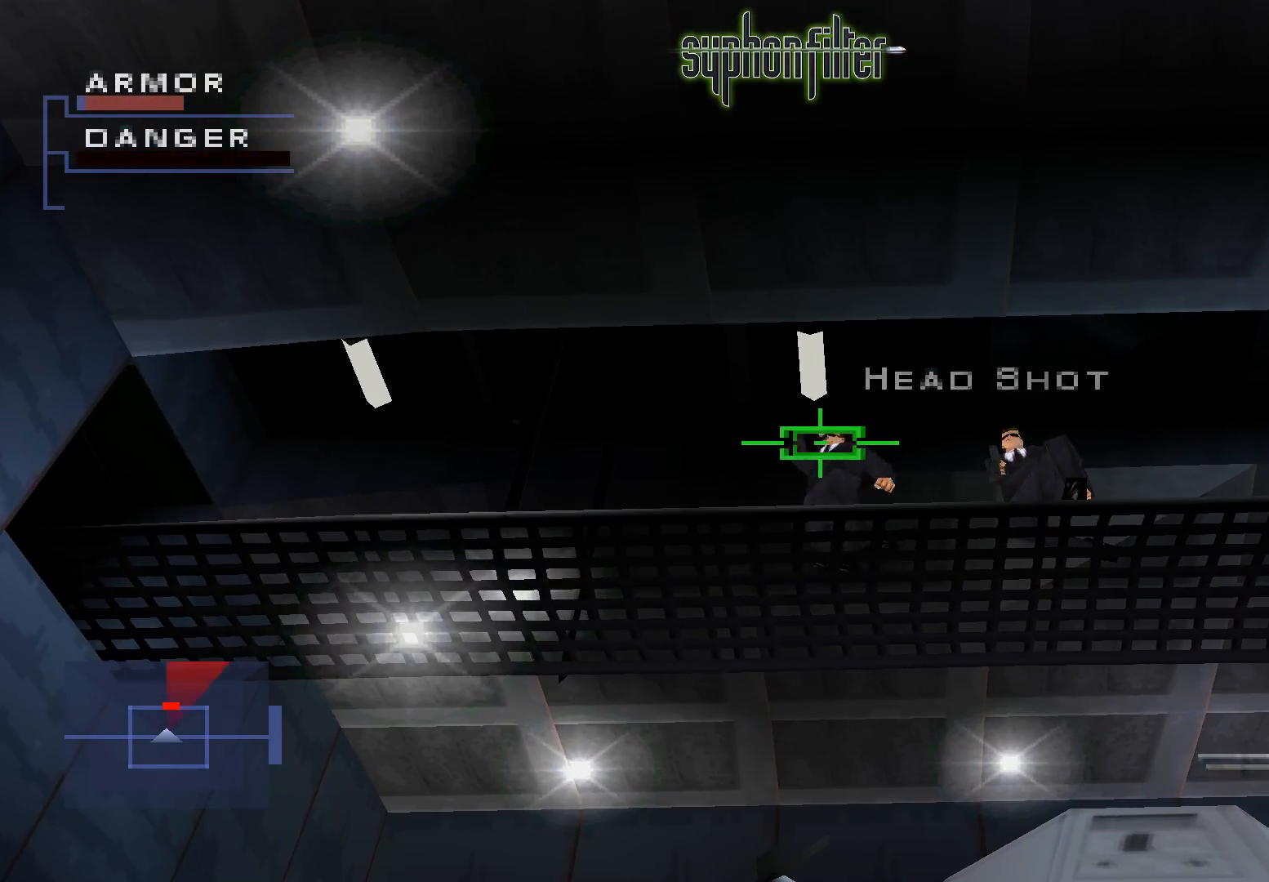
{"buttons": ["L1"], "left_stick": "center", "right_stick": "center", "button_events": [[33, "X", "up"]]}
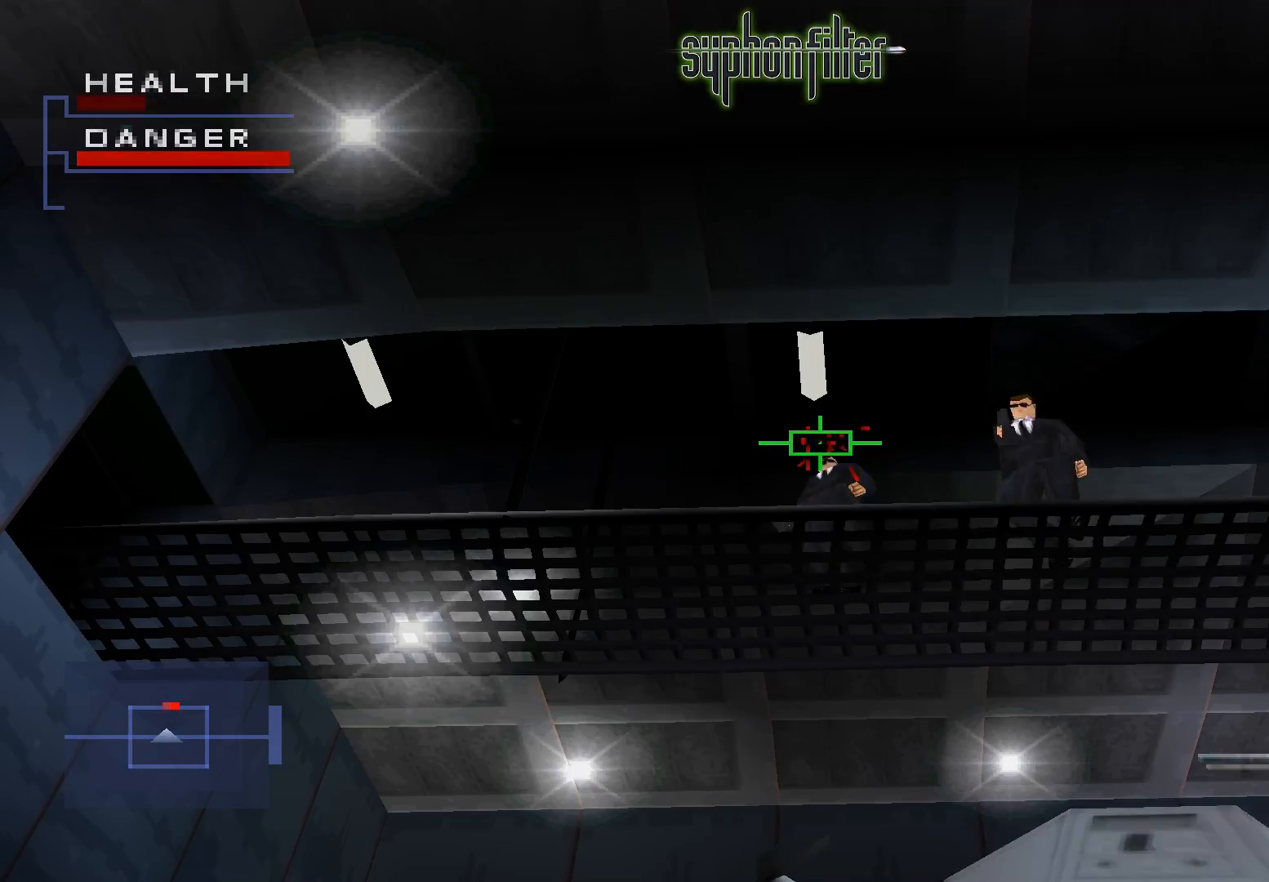
{"buttons": ["L1"], "left_stick": "center", "right_stick": "center"}
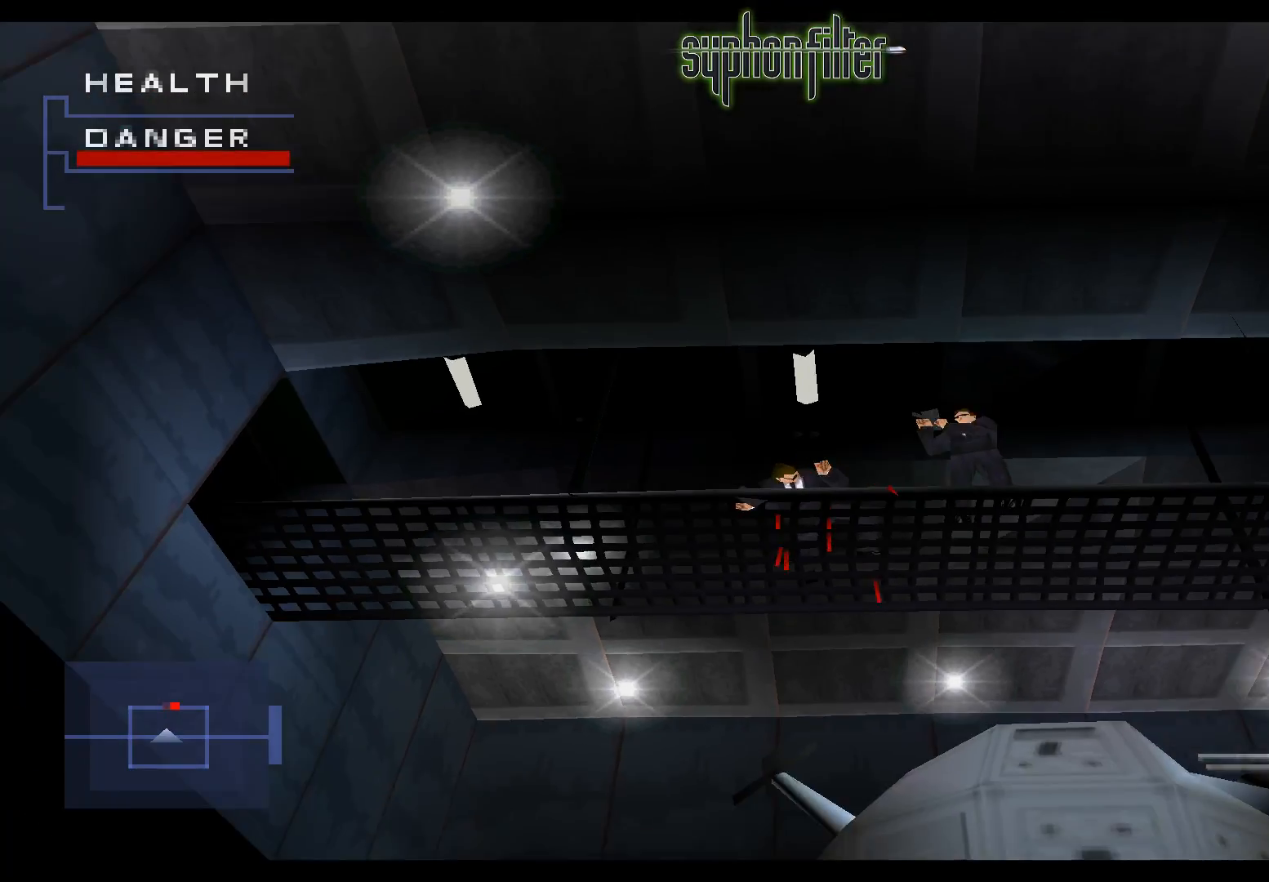
{"buttons": ["L1"], "left_stick": "center", "right_stick": "center", "button_events": []}
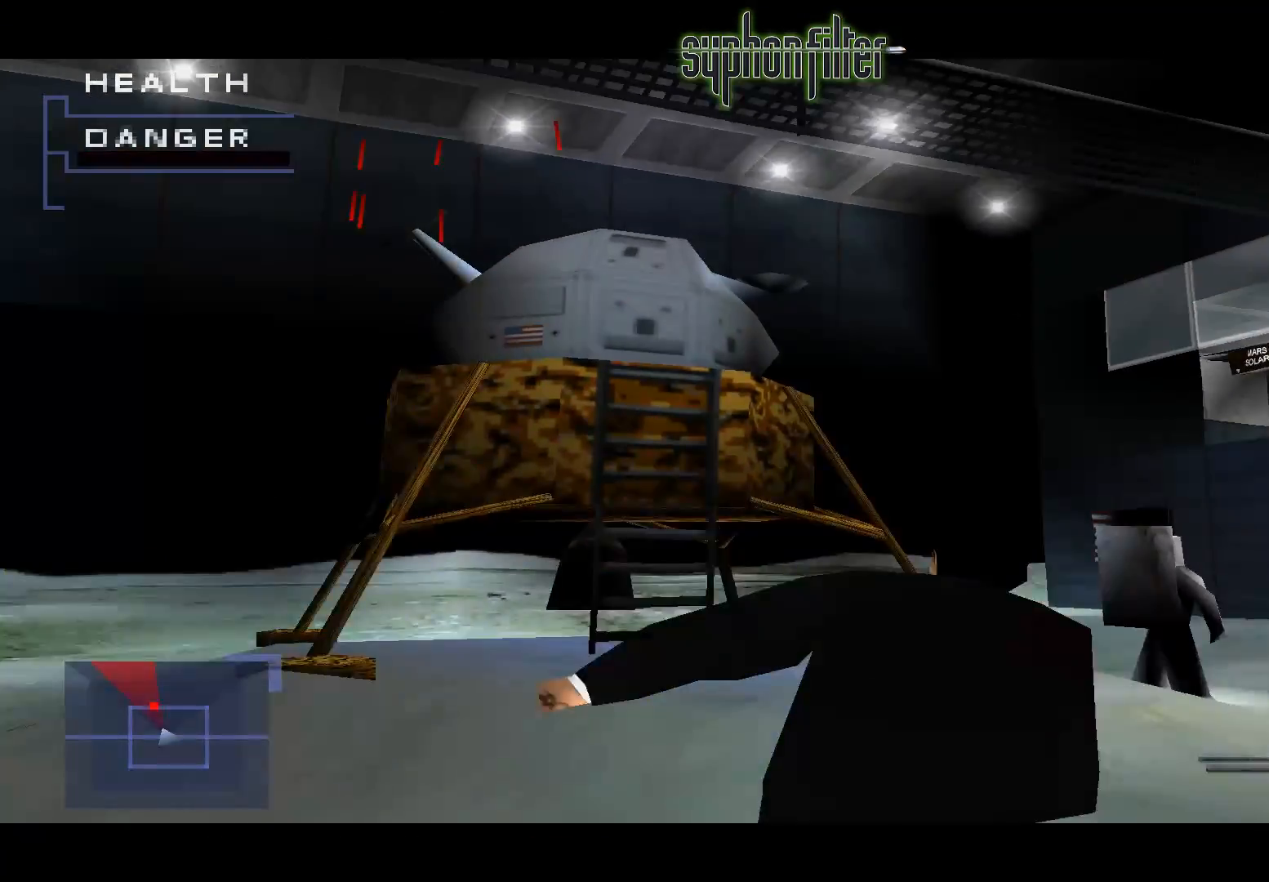
{"buttons": [], "left_stick": "center", "right_stick": "center", "button_events": [[33, "L1", "up"]]}
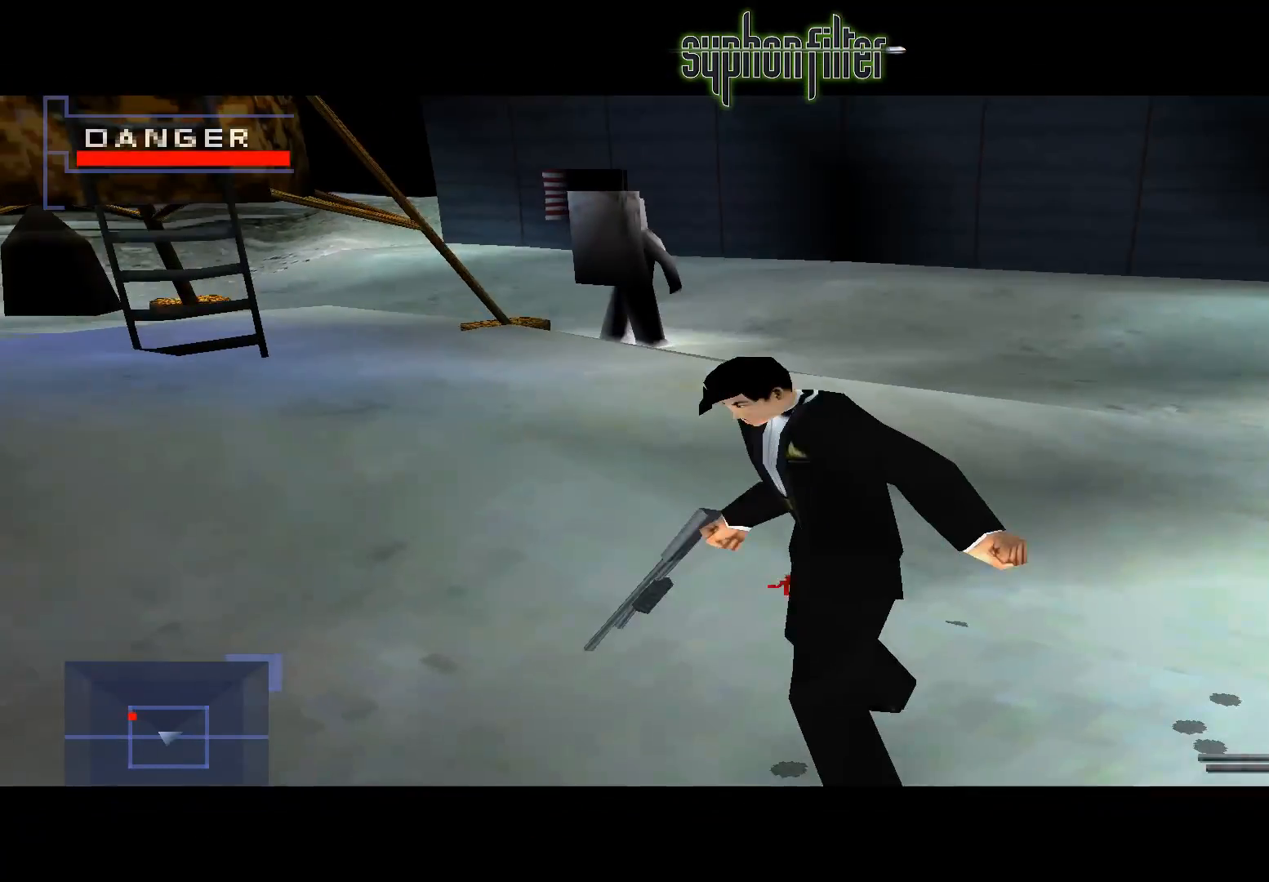
{"buttons": [], "left_stick": "center", "right_stick": "center", "button_events": []}
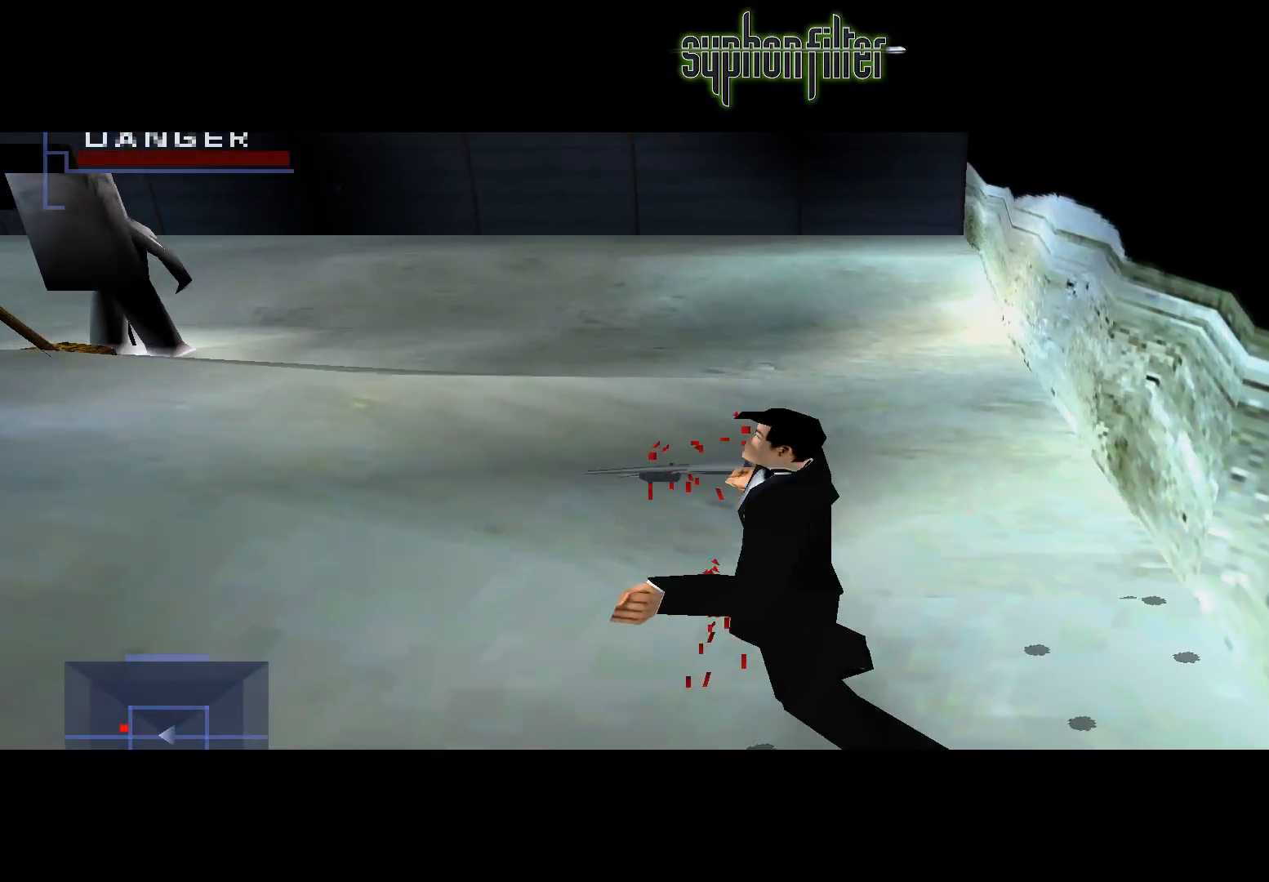
{"buttons": [], "left_stick": "center", "right_stick": "center", "button_events": []}
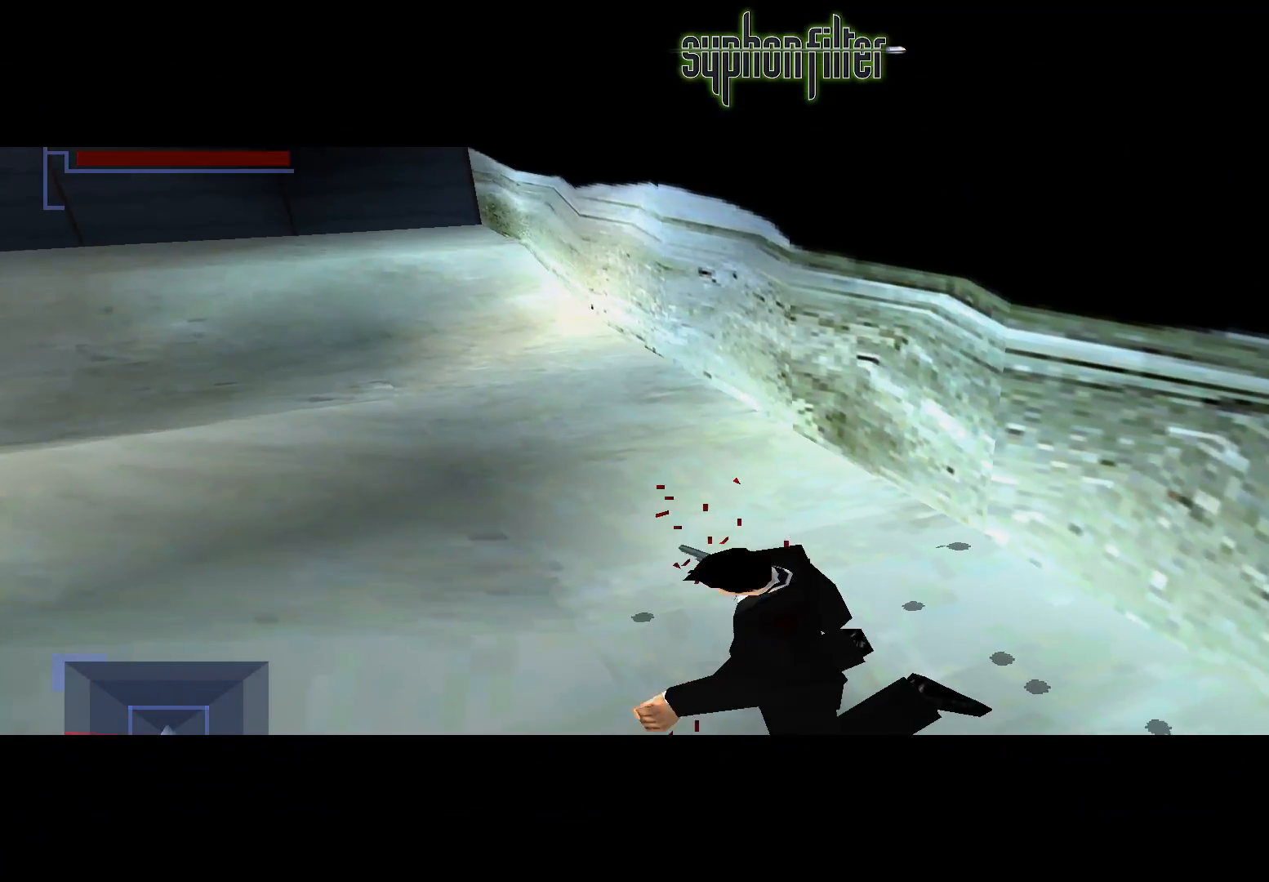
{"buttons": [], "left_stick": "center", "right_stick": "center", "button_events": []}
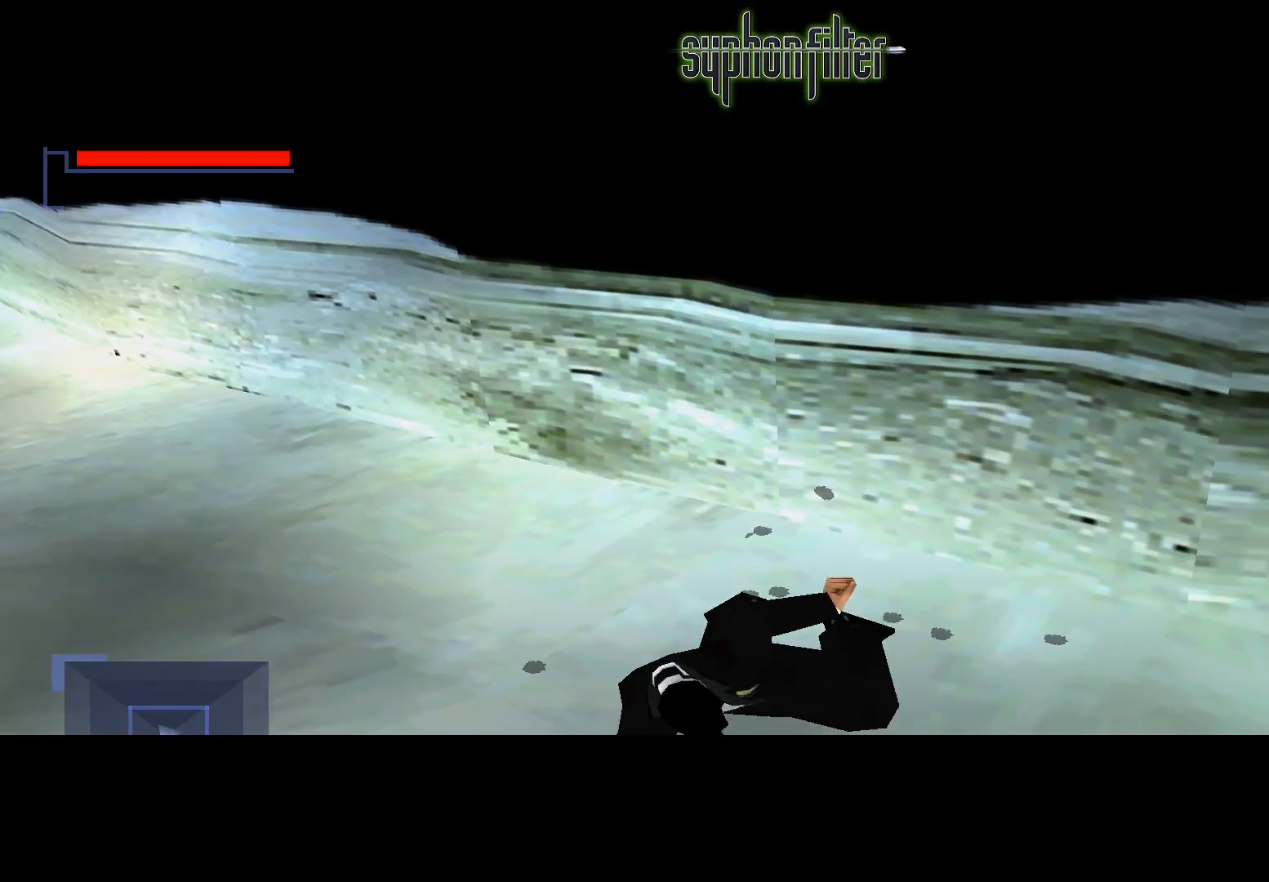
{"buttons": [], "left_stick": "center", "right_stick": "center", "button_events": []}
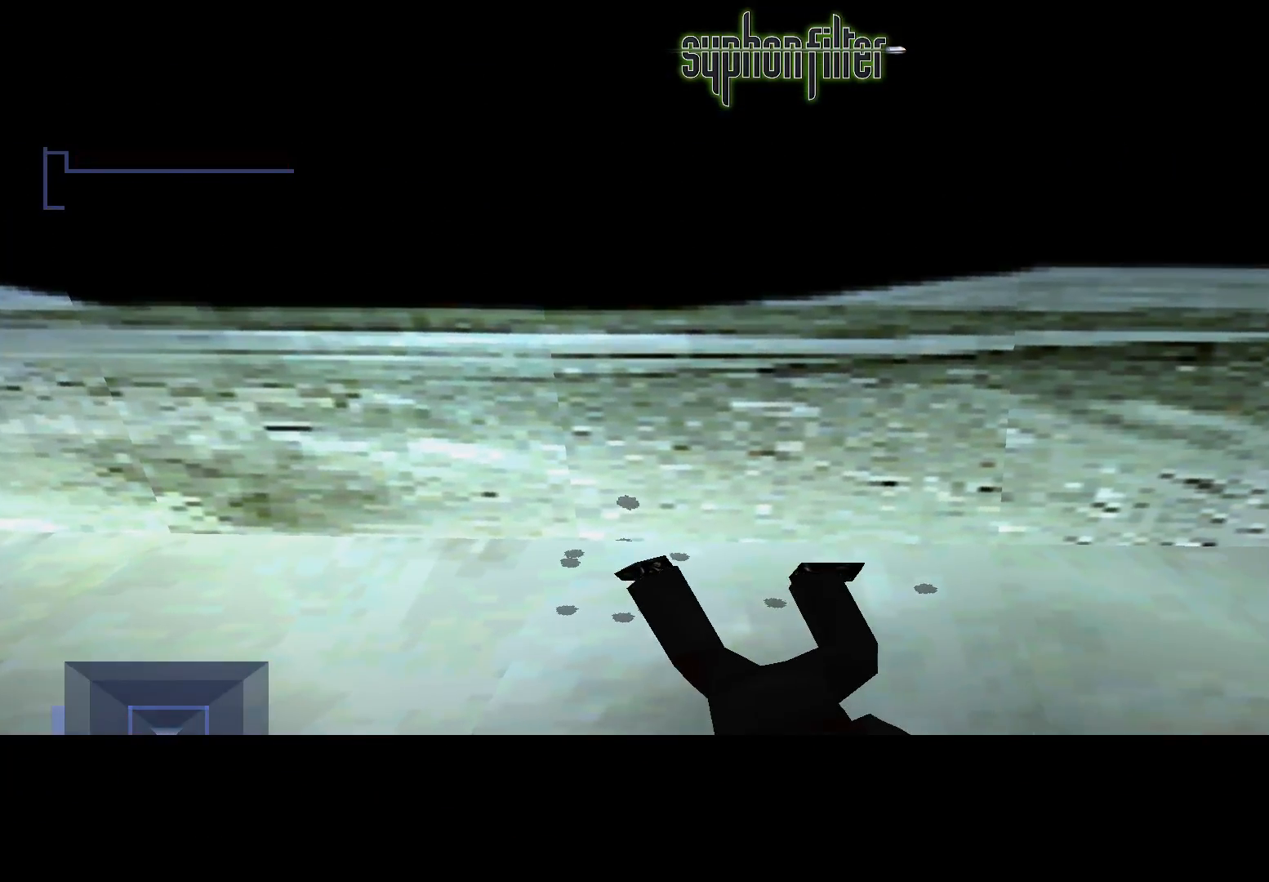
{"buttons": [], "left_stick": "center", "right_stick": "center", "button_events": []}
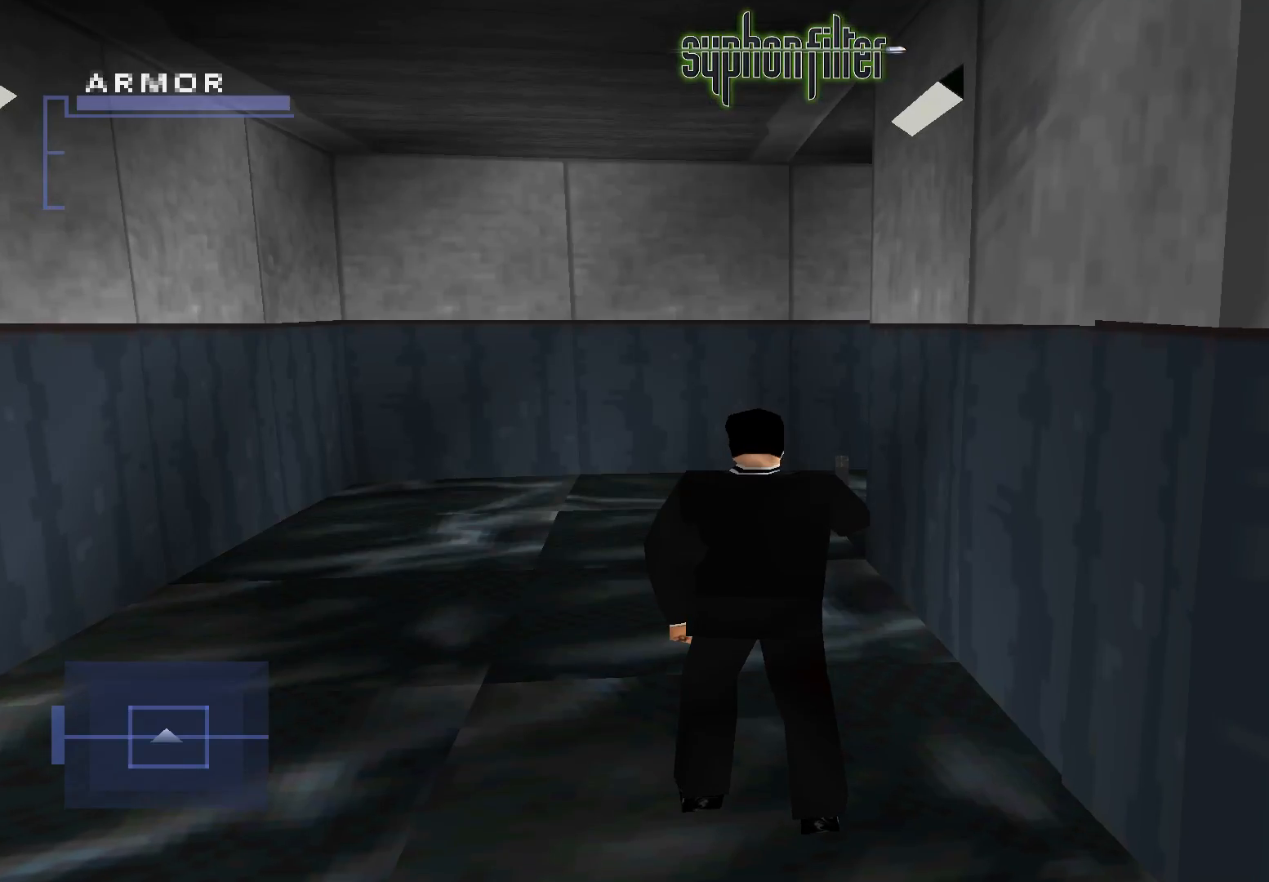
{"buttons": [], "left_stick": "center", "right_stick": "center", "button_events": []}